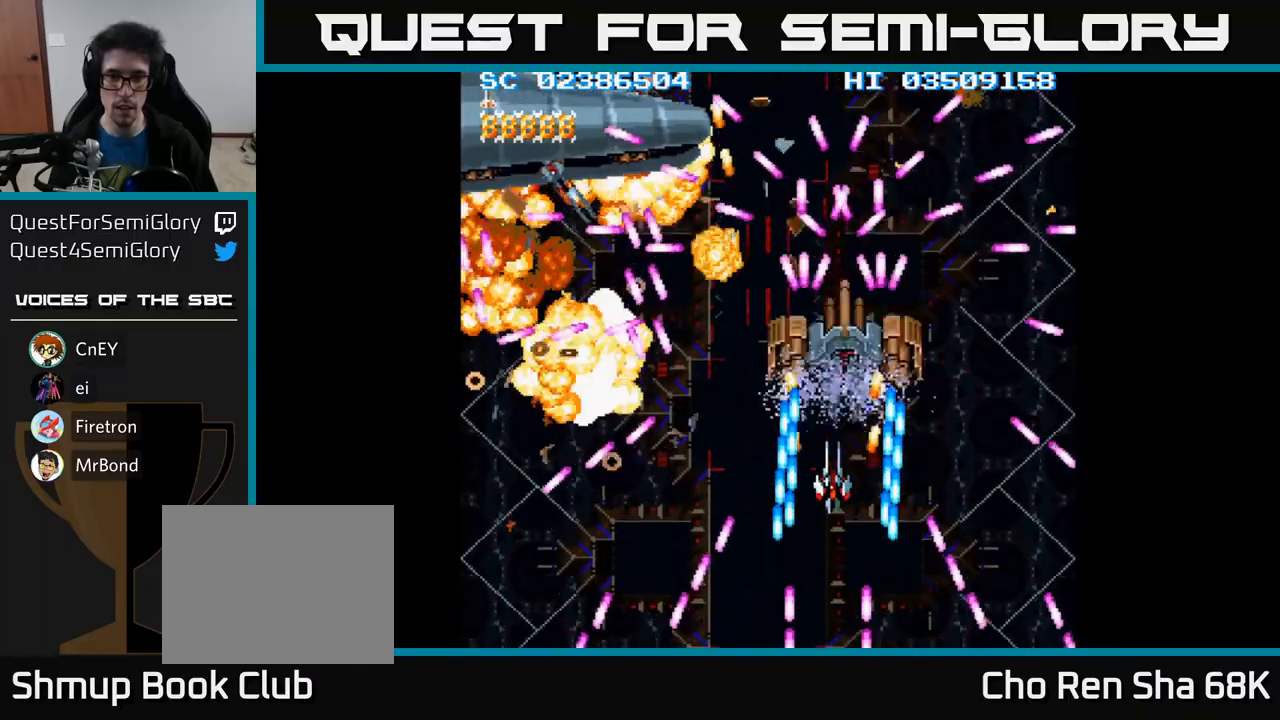
Gameplay with a controller (Xbox layout); each line is a JSON object with the inputs held at the frame after it. "events" lists button and stick changes between this image and that frame as [ms after this image, input, new state], when the widget could be followed in between. Not read: left_stick right_stick.
{"buttons": ["A"], "events": [[167, "DPAD_DOWN", "down"], [250, "DPAD_DOWN", "up"], [383, "DPAD_DOWN", "down"], [500, "DPAD_DOWN", "up"]]}
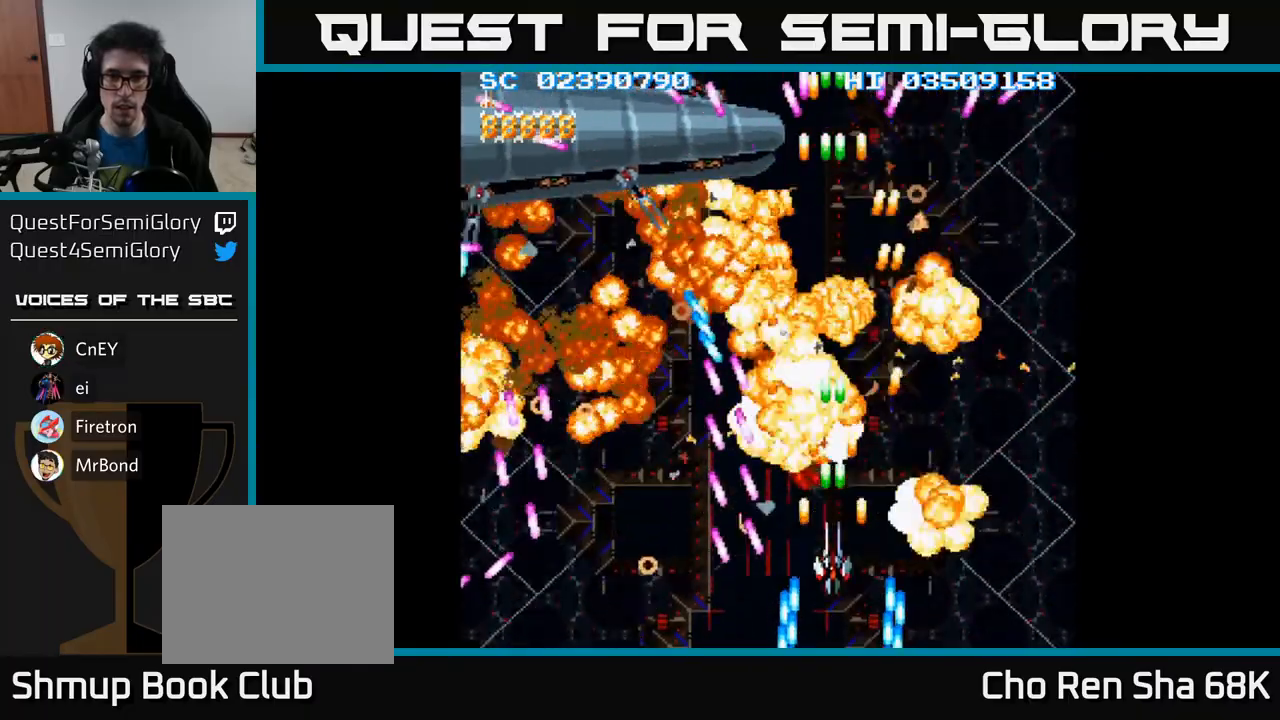
{"buttons": ["A", "DPAD_UP", "DPAD_LEFT"], "events": [[67, "DPAD_RIGHT", "down"], [150, "DPAD_UP", "down"], [183, "DPAD_RIGHT", "up"], [483, "DPAD_LEFT", "down"]]}
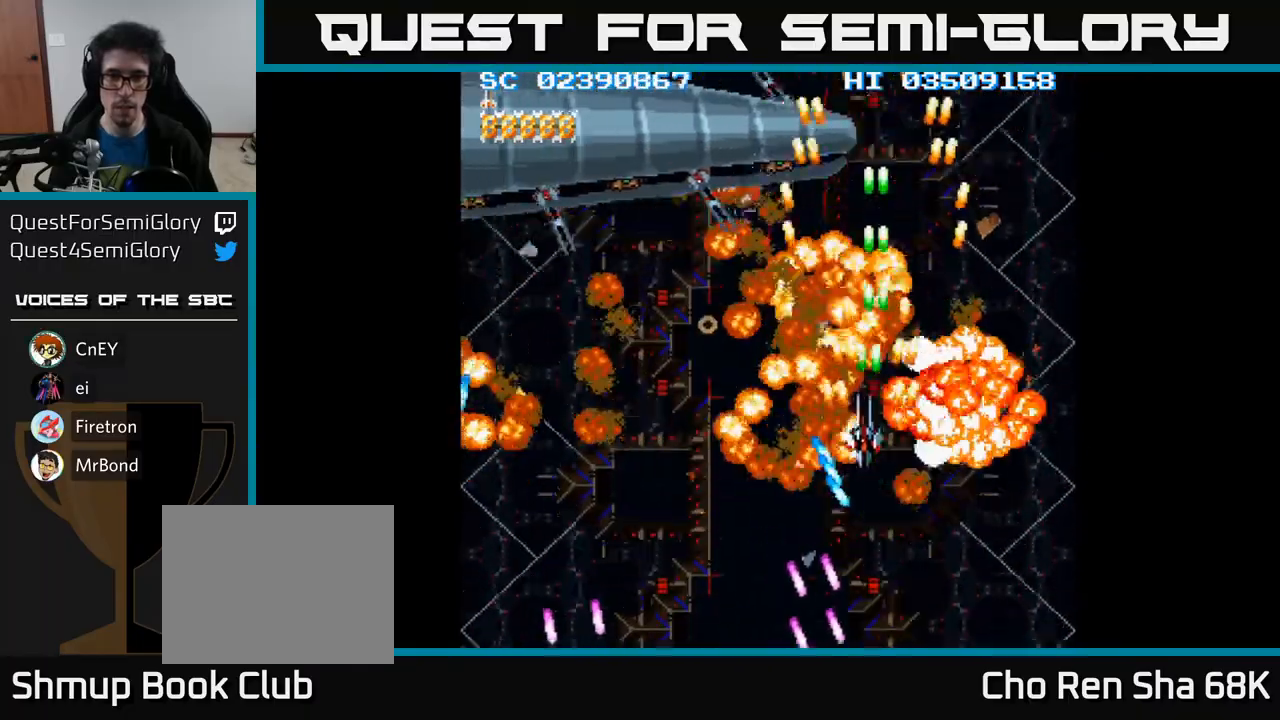
{"buttons": ["A", "DPAD_DOWN", "DPAD_LEFT"], "events": [[33, "DPAD_UP", "up"], [233, "DPAD_UP", "down"], [300, "DPAD_LEFT", "up"], [383, "DPAD_RIGHT", "down"], [383, "DPAD_UP", "up"], [467, "DPAD_DOWN", "down"], [467, "DPAD_RIGHT", "up"], [500, "DPAD_LEFT", "down"]]}
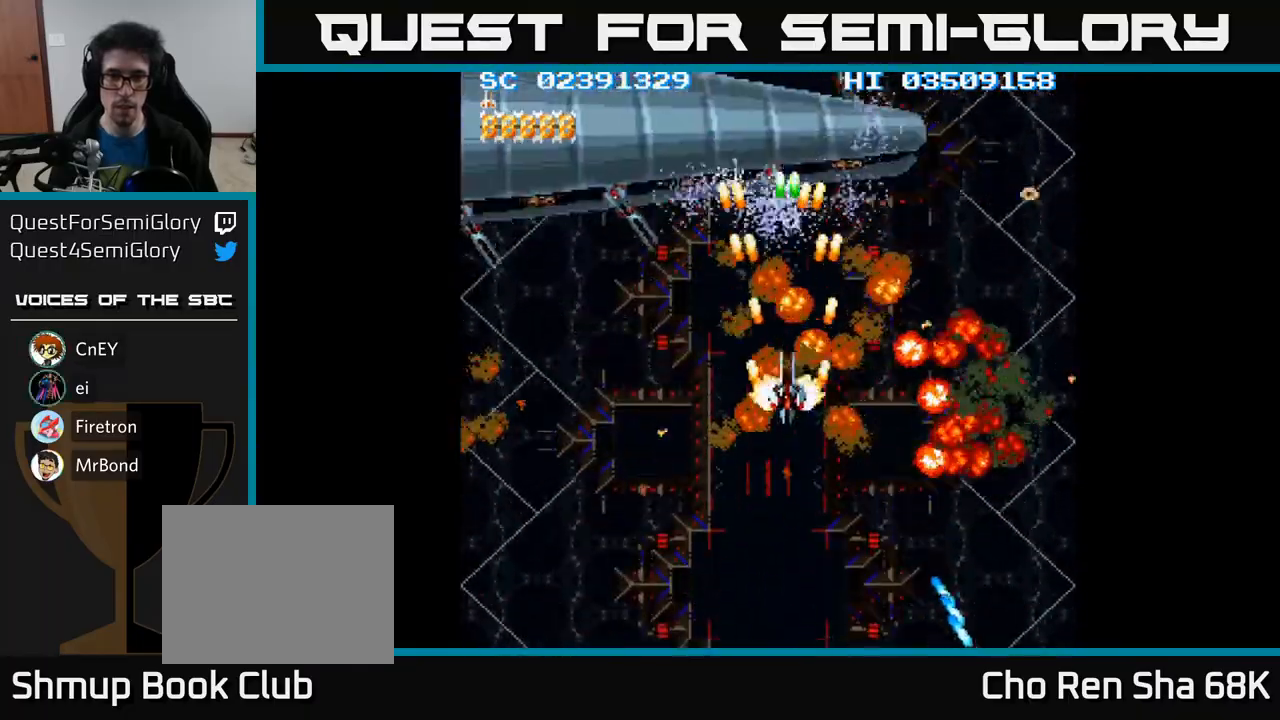
{"buttons": ["A", "DPAD_DOWN"], "events": [[117, "DPAD_DOWN", "up"], [333, "DPAD_LEFT", "up"], [333, "DPAD_UP", "down"], [350, "DPAD_RIGHT", "down"], [417, "DPAD_UP", "up"], [450, "DPAD_DOWN", "down"], [467, "DPAD_RIGHT", "up"]]}
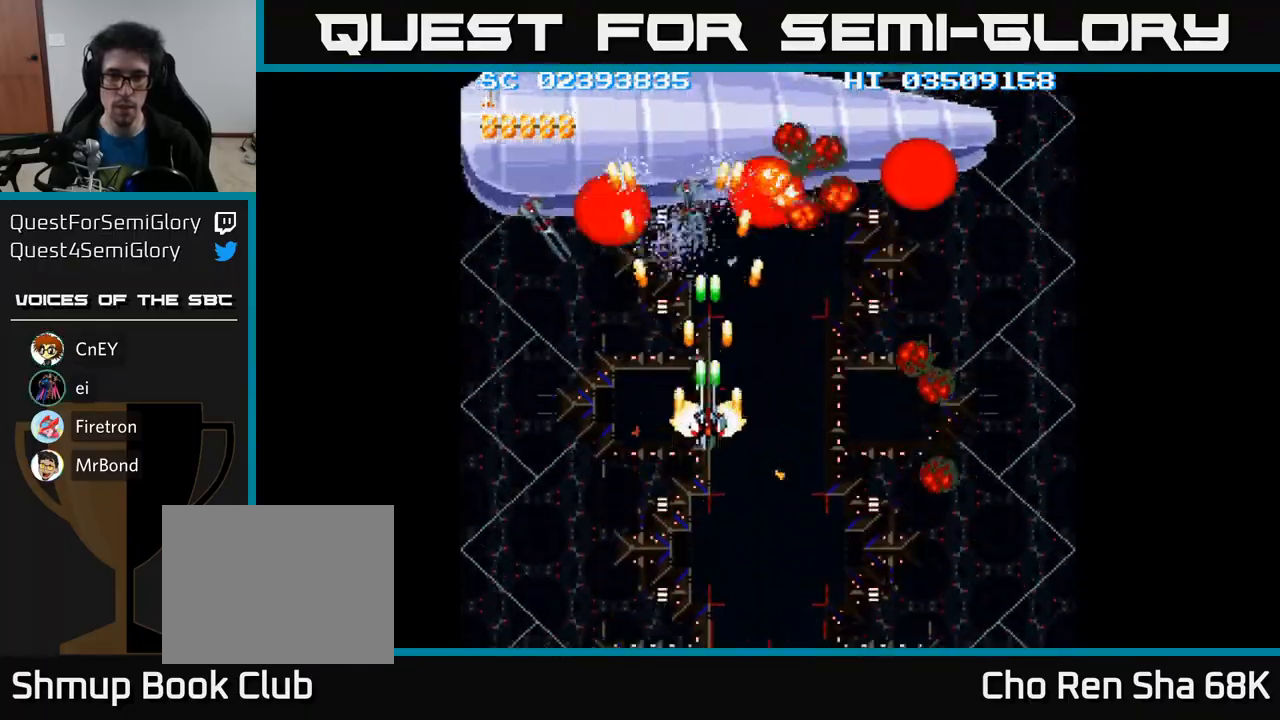
{"buttons": ["A", "DPAD_DOWN", "DPAD_RIGHT"], "events": [[17, "DPAD_LEFT", "down"], [67, "DPAD_DOWN", "up"], [317, "DPAD_LEFT", "up"], [350, "DPAD_RIGHT", "down"], [367, "DPAD_UP", "down"], [467, "DPAD_UP", "up"], [500, "DPAD_DOWN", "down"]]}
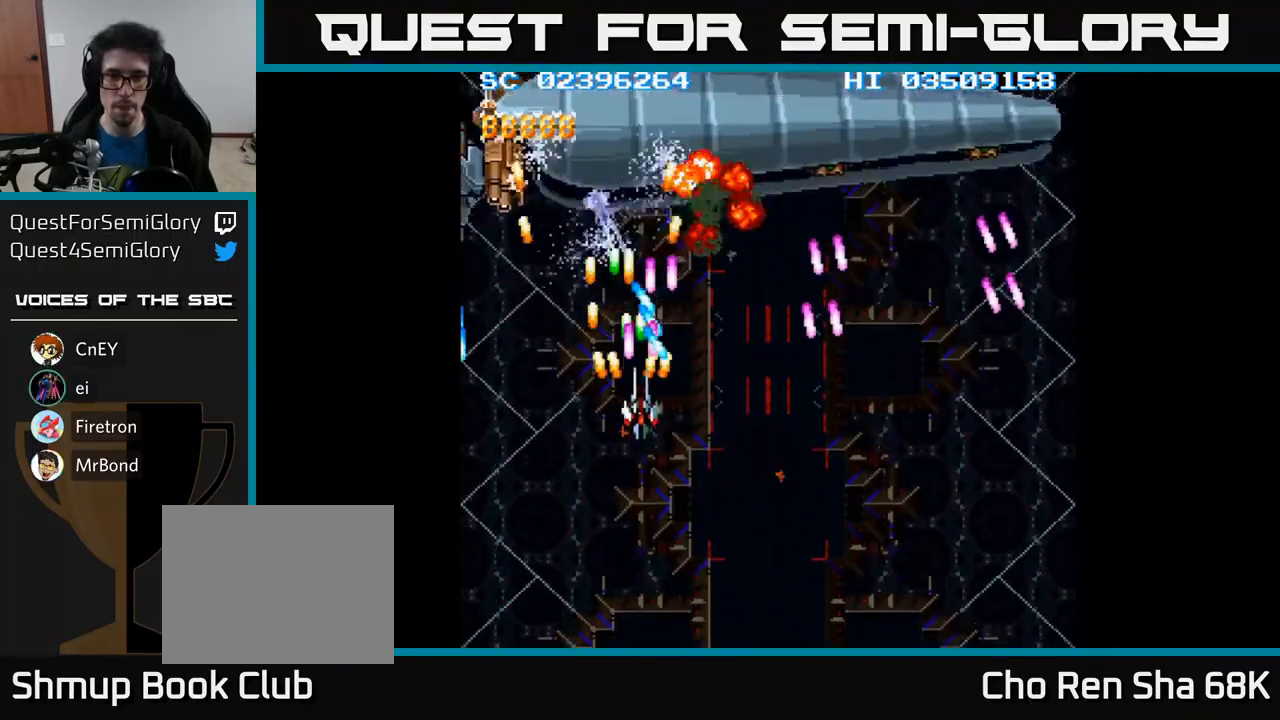
{"buttons": ["A", "DPAD_UP"], "events": [[33, "DPAD_RIGHT", "up"], [83, "DPAD_LEFT", "down"], [200, "DPAD_LEFT", "up"], [217, "DPAD_DOWN", "up"], [233, "DPAD_UP", "down"], [317, "DPAD_LEFT", "down"], [450, "DPAD_LEFT", "up"]]}
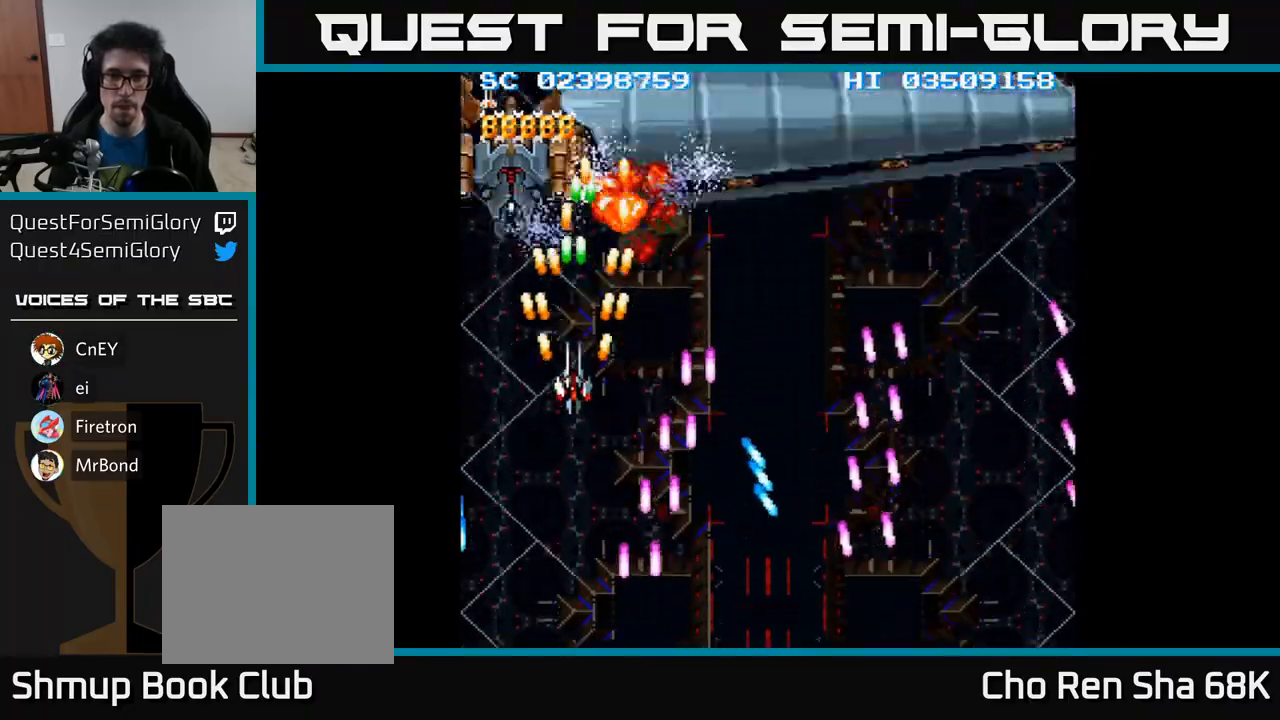
{"buttons": ["A", "DPAD_LEFT"]}
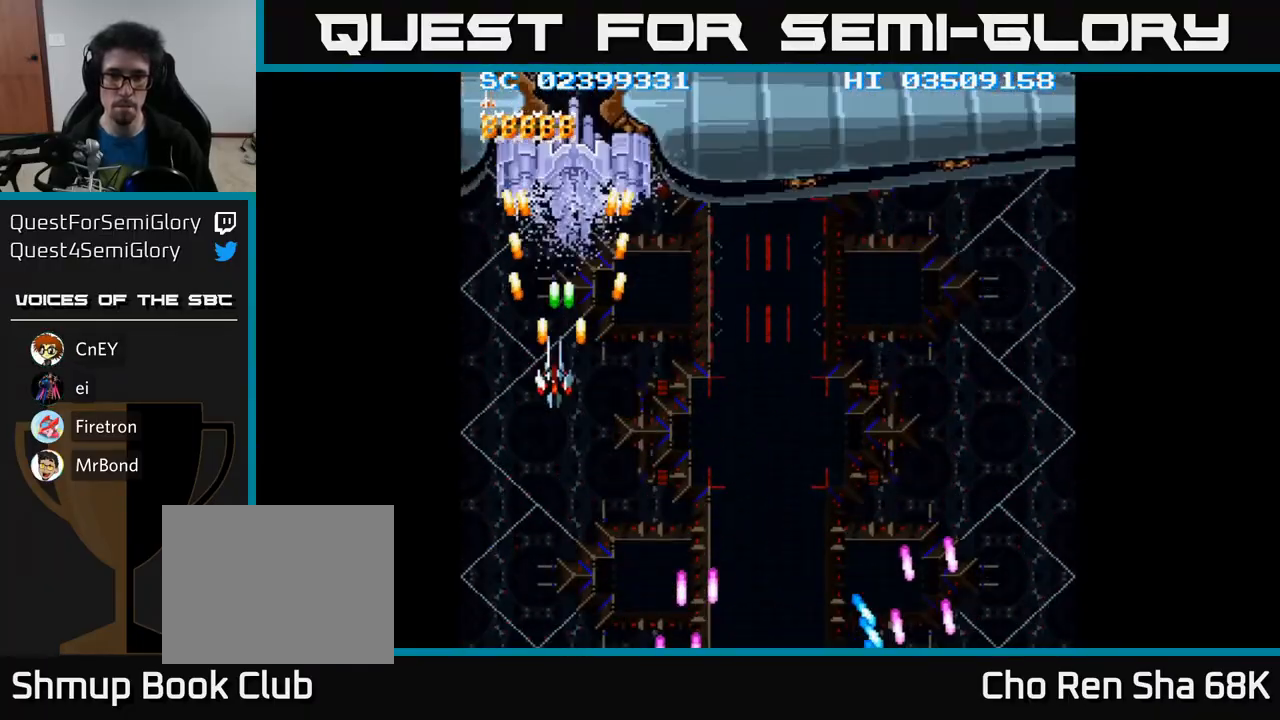
{"buttons": ["A", "DPAD_UP"], "events": [[33, "DPAD_DOWN", "down"], [433, "DPAD_DOWN", "up"], [483, "DPAD_UP", "down"], [500, "DPAD_LEFT", "up"]]}
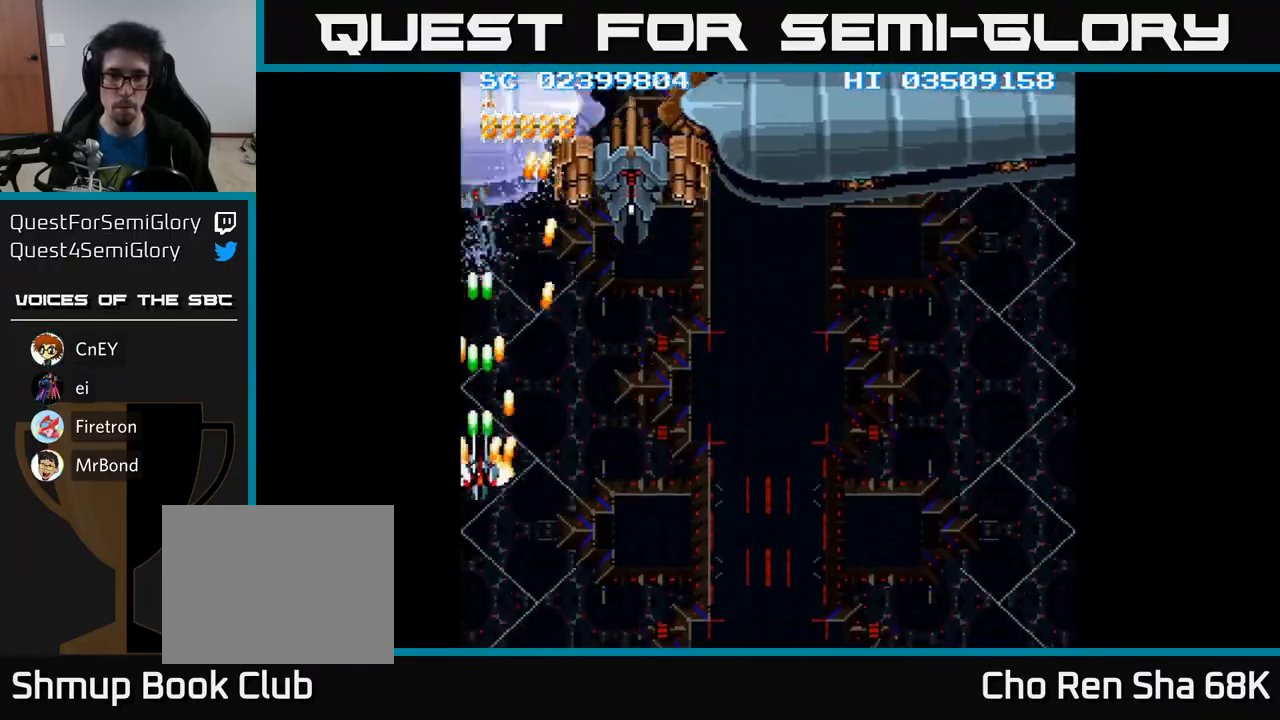
{"buttons": ["A"], "events": [[117, "DPAD_UP", "up"]]}
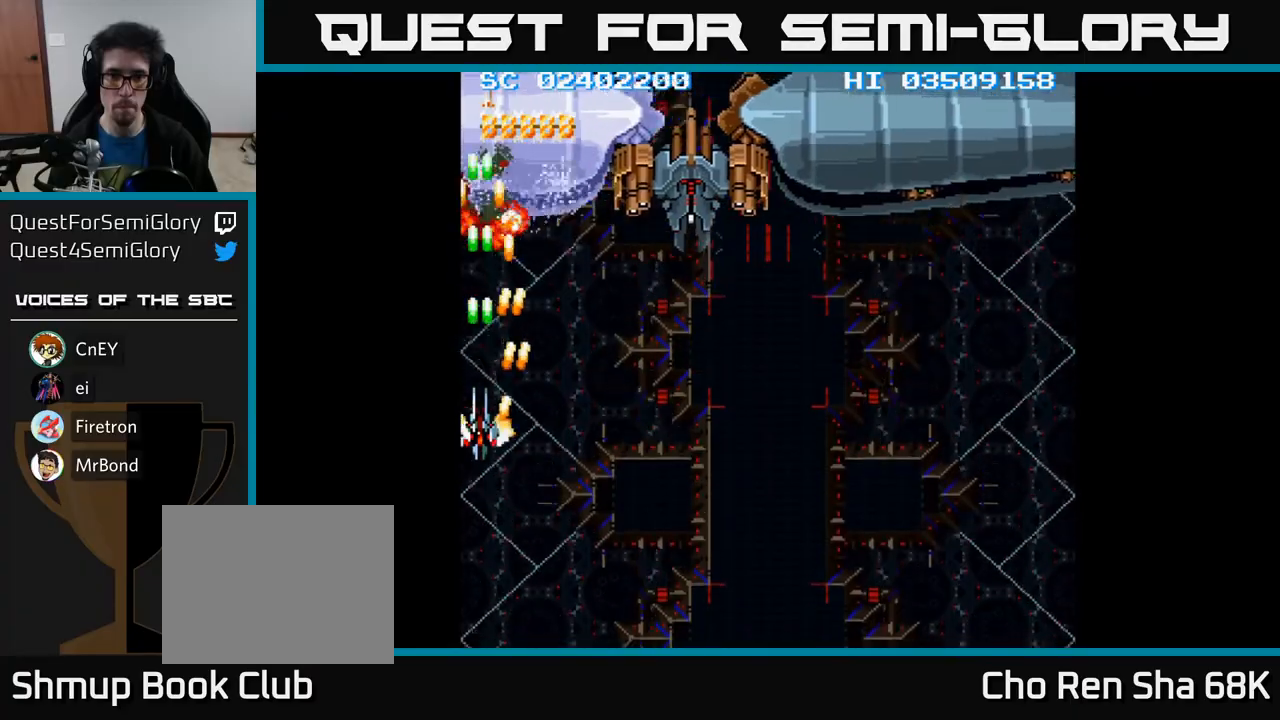
{"buttons": ["A"], "events": [[33, "DPAD_UP", "down"], [183, "DPAD_UP", "up"], [267, "DPAD_DOWN", "down"], [383, "DPAD_DOWN", "up"]]}
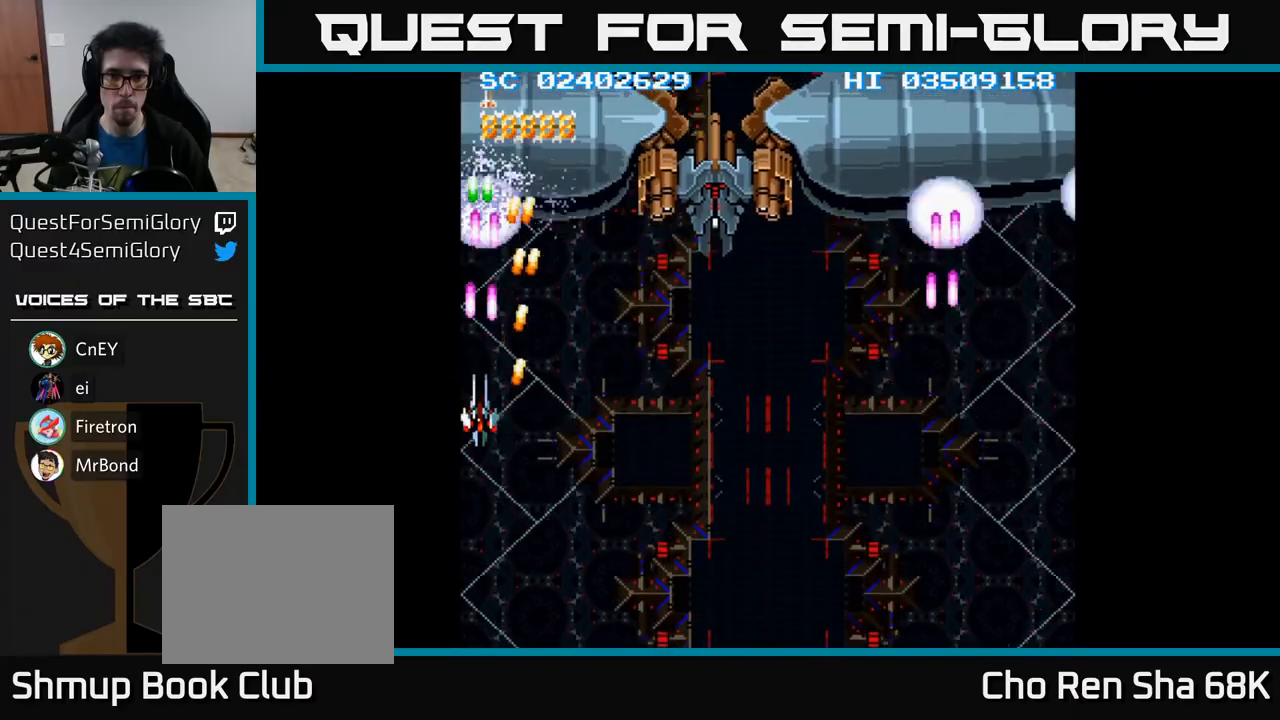
{"buttons": ["A", "DPAD_RIGHT"], "events": [[67, "DPAD_DOWN", "down"], [117, "DPAD_DOWN", "up"], [150, "DPAD_RIGHT", "down"], [250, "DPAD_DOWN", "down"], [417, "DPAD_DOWN", "up"]]}
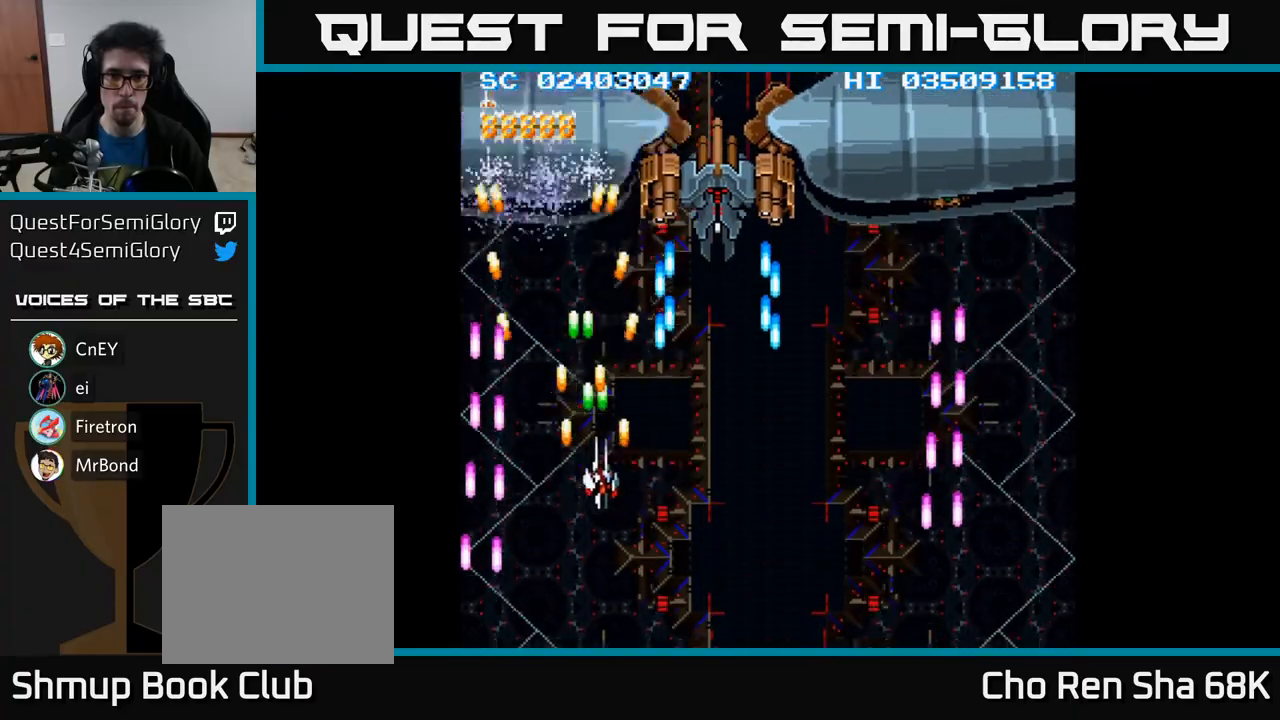
{"buttons": ["A", "DPAD_UP"], "events": [[133, "DPAD_DOWN", "down"], [150, "DPAD_DOWN", "up"], [317, "DPAD_RIGHT", "up"], [317, "DPAD_UP", "down"]]}
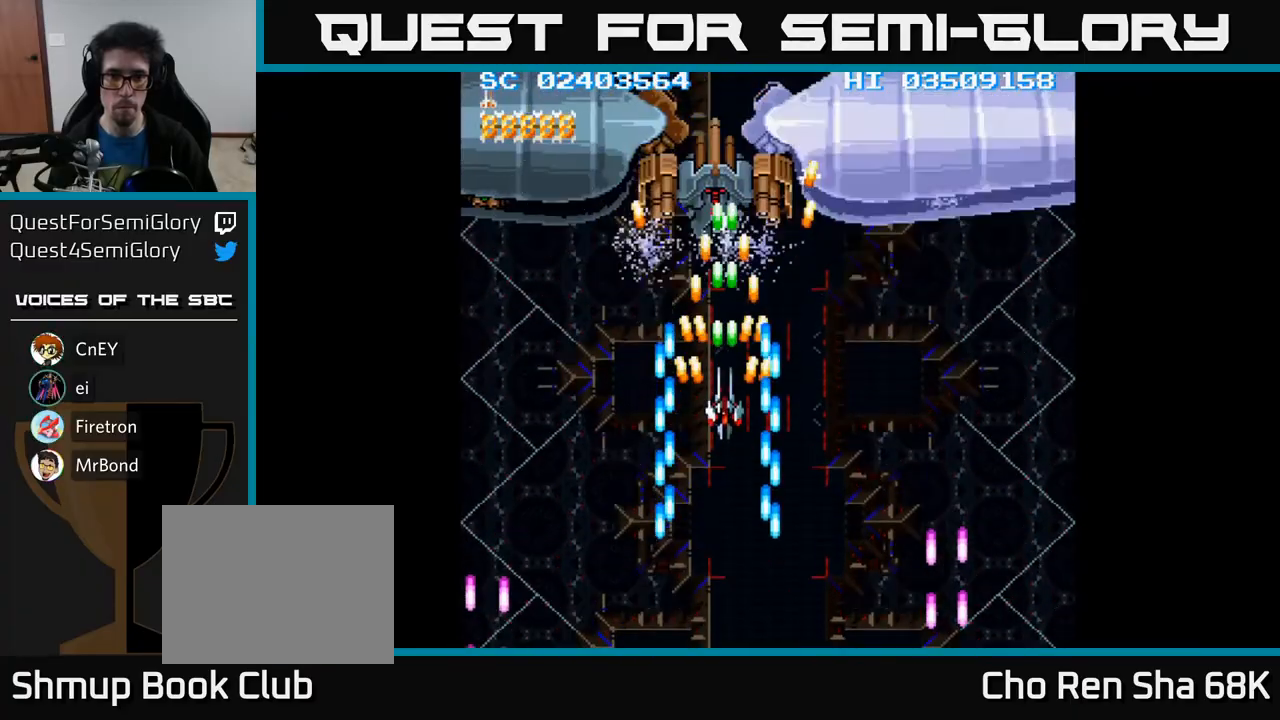
{"buttons": ["A", "DPAD_DOWN", "DPAD_RIGHT"], "events": [[217, "DPAD_UP", "up"], [283, "DPAD_DOWN", "down"], [433, "DPAD_RIGHT", "down"]]}
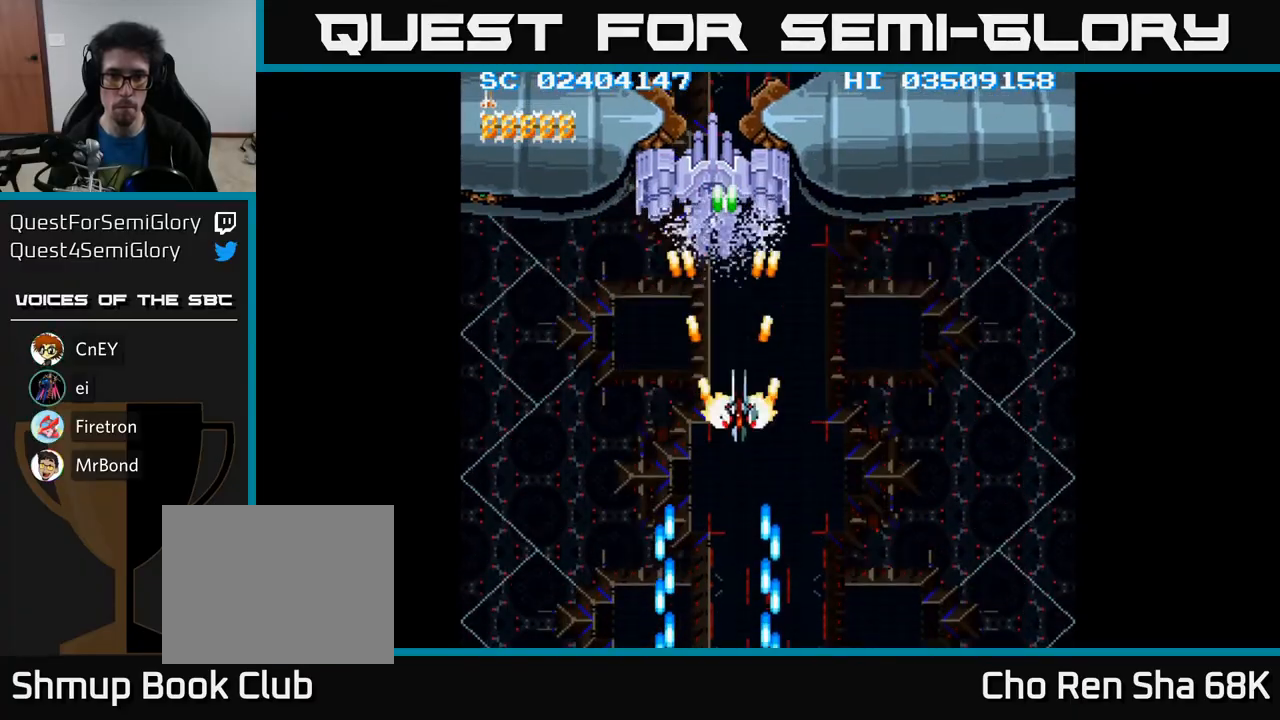
{"buttons": ["A", "DPAD_RIGHT"], "events": [[83, "DPAD_DOWN", "up"]]}
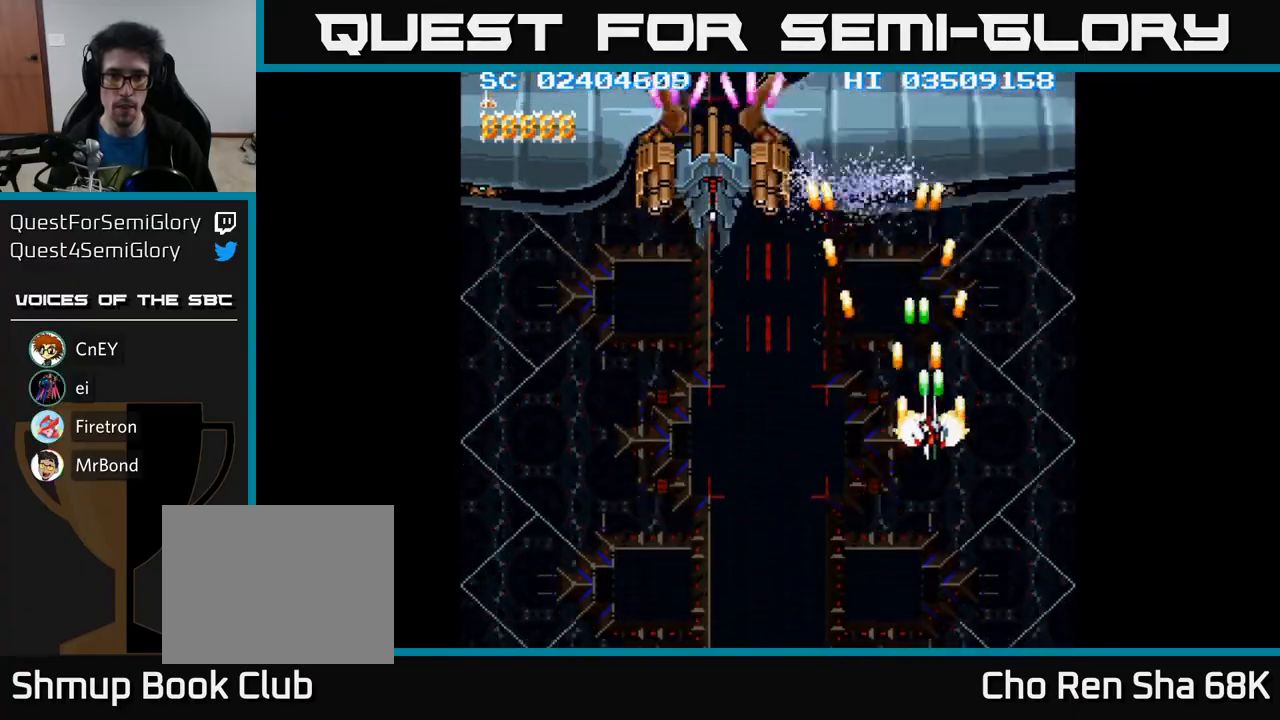
{"buttons": ["A", "DPAD_UP", "DPAD_RIGHT"], "events": [[117, "DPAD_DOWN", "down"], [133, "DPAD_RIGHT", "up"], [233, "DPAD_LEFT", "down"], [300, "DPAD_DOWN", "up"], [350, "DPAD_UP", "down"], [417, "DPAD_LEFT", "up"], [467, "DPAD_RIGHT", "down"]]}
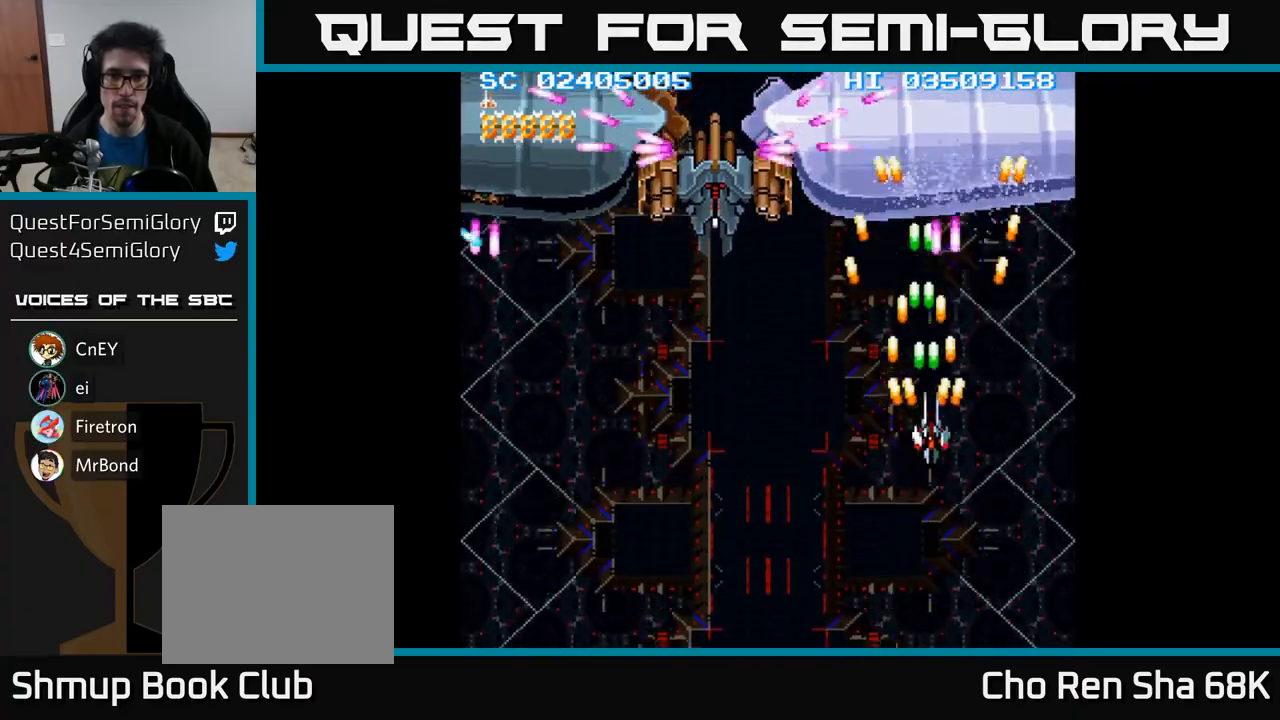
{"buttons": ["A", "DPAD_DOWN", "DPAD_LEFT"], "events": [[50, "DPAD_RIGHT", "up"], [100, "DPAD_LEFT", "down"], [133, "DPAD_UP", "up"], [167, "DPAD_DOWN", "down"]]}
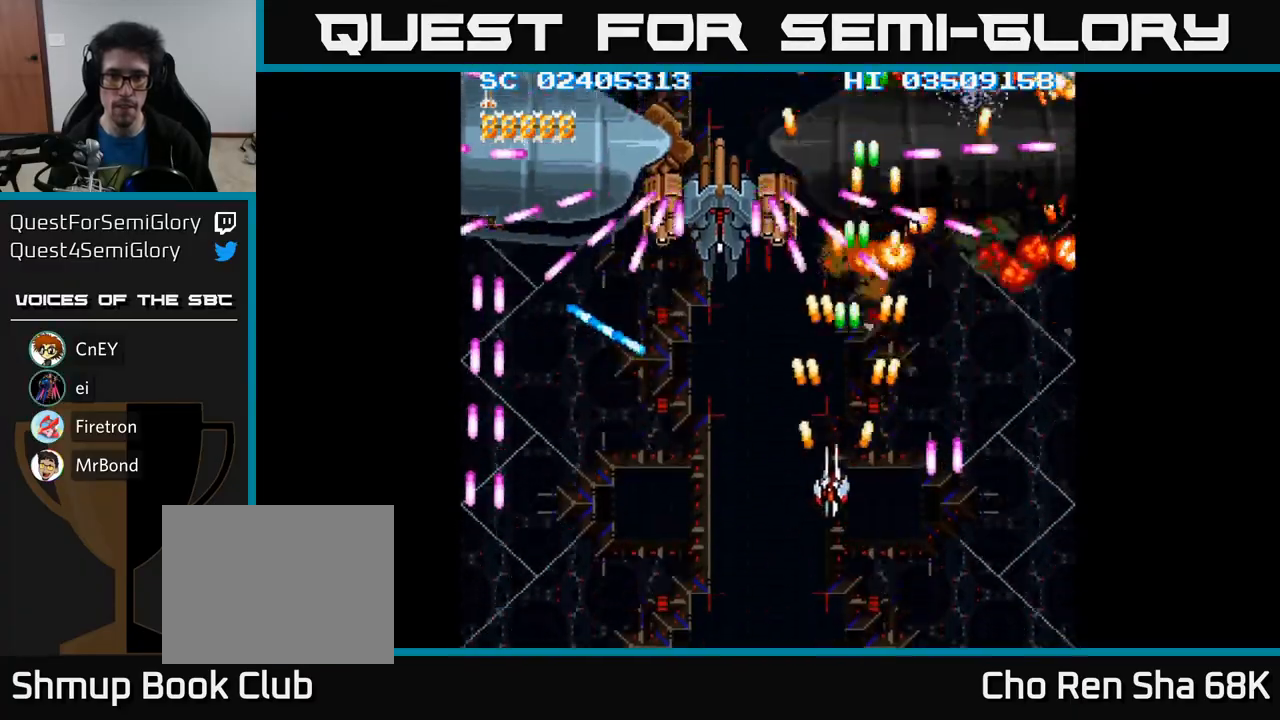
{"buttons": ["A"], "events": [[383, "DPAD_DOWN", "up"], [417, "DPAD_LEFT", "up"]]}
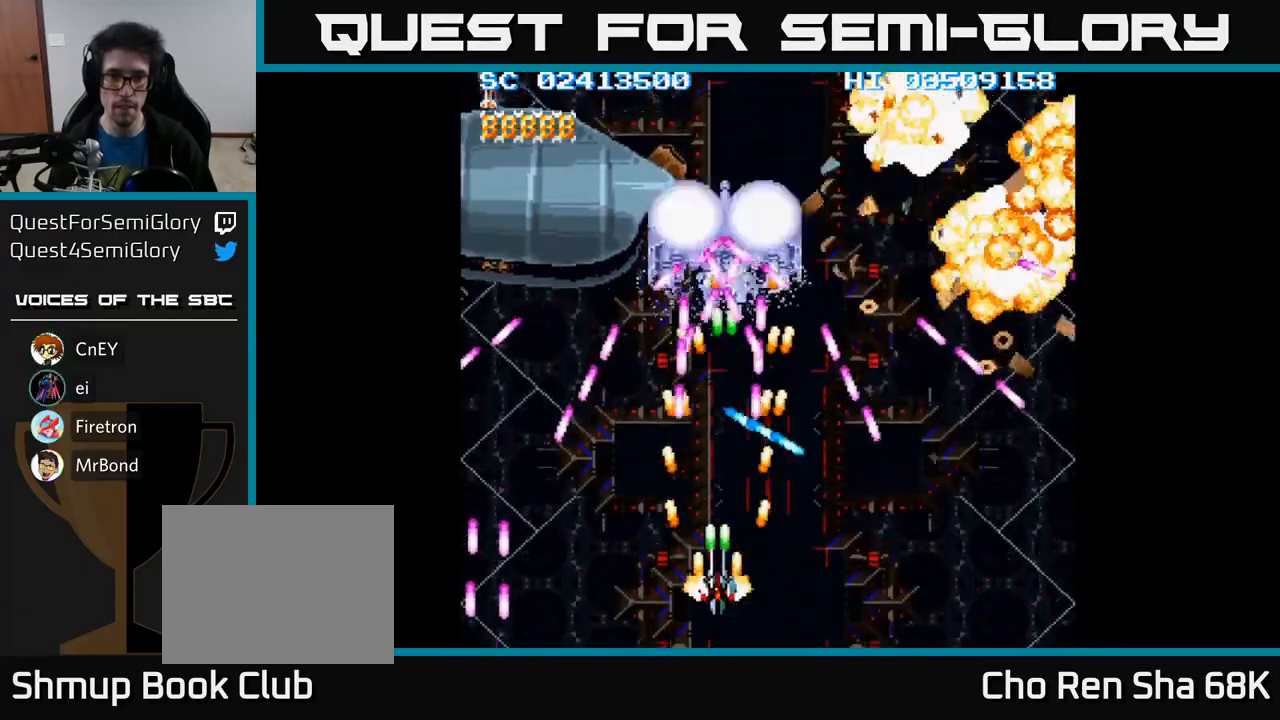
{"buttons": ["A", "DPAD_DOWN"], "events": [[67, "DPAD_LEFT", "down"], [267, "DPAD_LEFT", "up"], [467, "DPAD_DOWN", "down"]]}
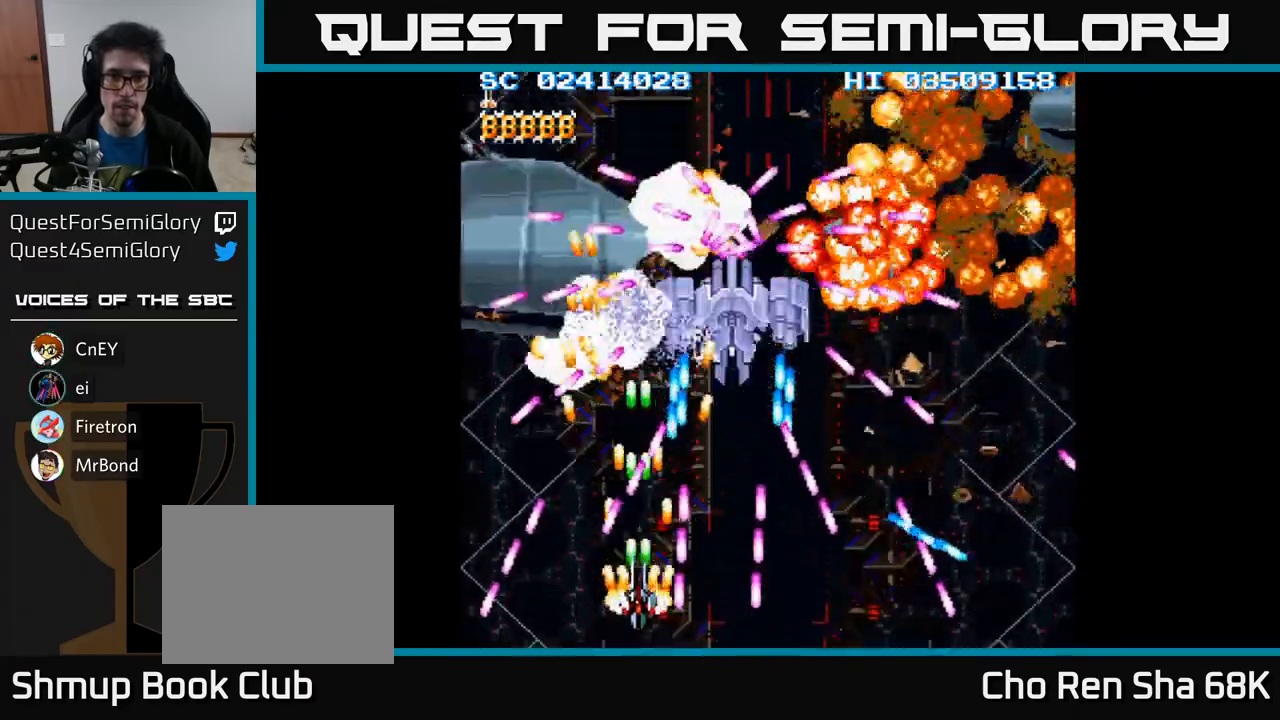
{"buttons": ["A", "DPAD_UP"], "events": [[50, "DPAD_DOWN", "up"], [433, "DPAD_LEFT", "down"], [467, "DPAD_UP", "down"], [500, "DPAD_LEFT", "up"]]}
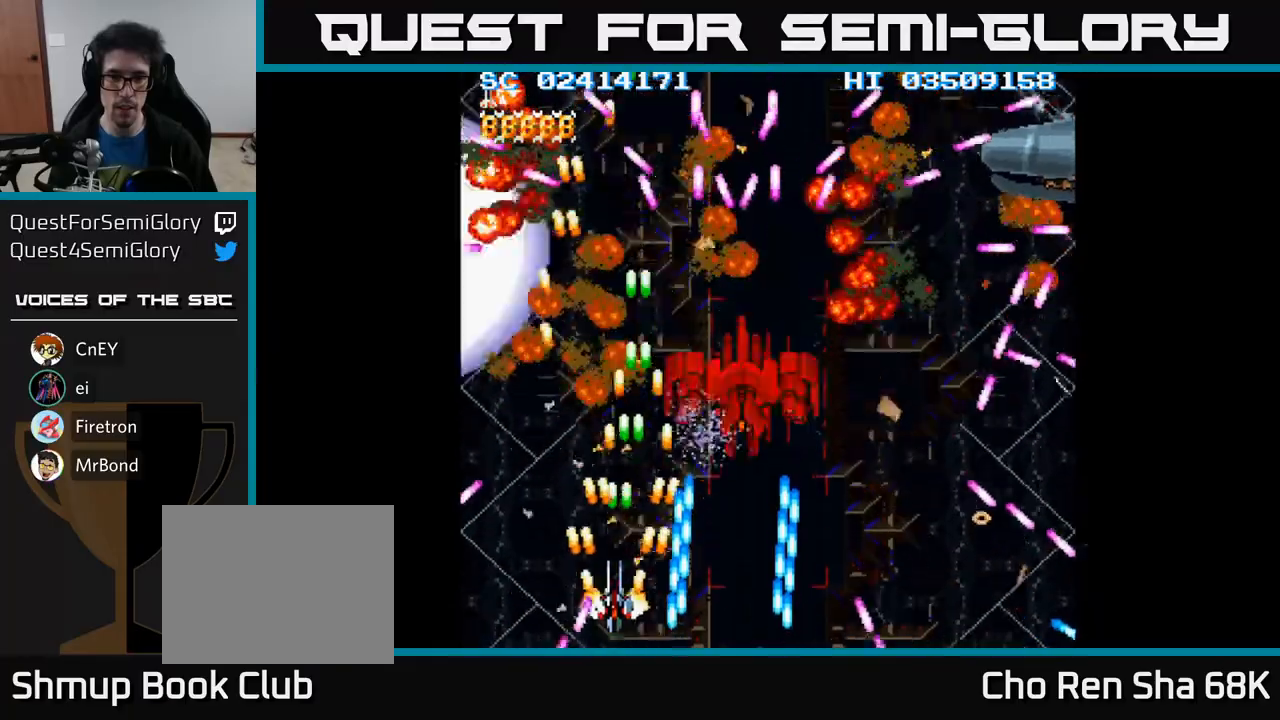
{"buttons": ["A", "DPAD_RIGHT"], "events": [[150, "DPAD_RIGHT", "down"], [167, "DPAD_UP", "up"], [267, "DPAD_DOWN", "down"], [450, "DPAD_DOWN", "up"]]}
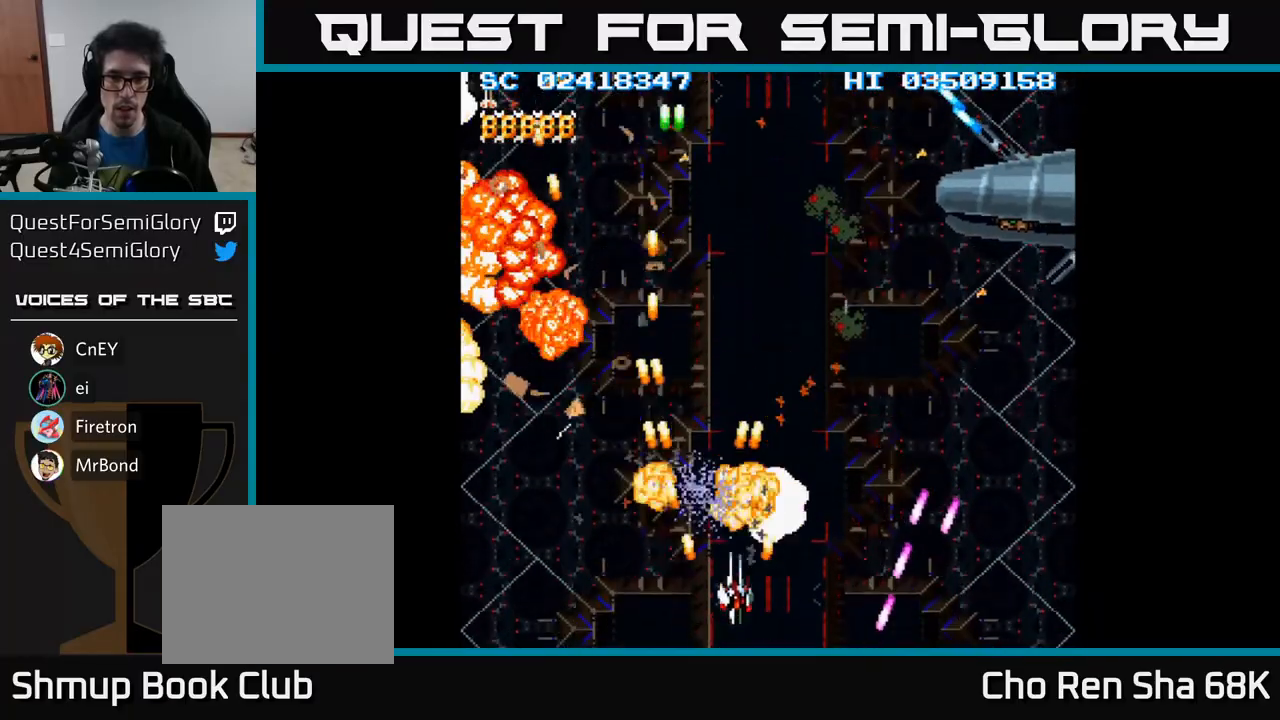
{"buttons": ["A", "DPAD_RIGHT"], "events": [[33, "DPAD_RIGHT", "up"], [183, "DPAD_DOWN", "down"], [217, "DPAD_RIGHT", "down"], [267, "DPAD_DOWN", "up"], [317, "DPAD_UP", "down"], [450, "DPAD_UP", "up"]]}
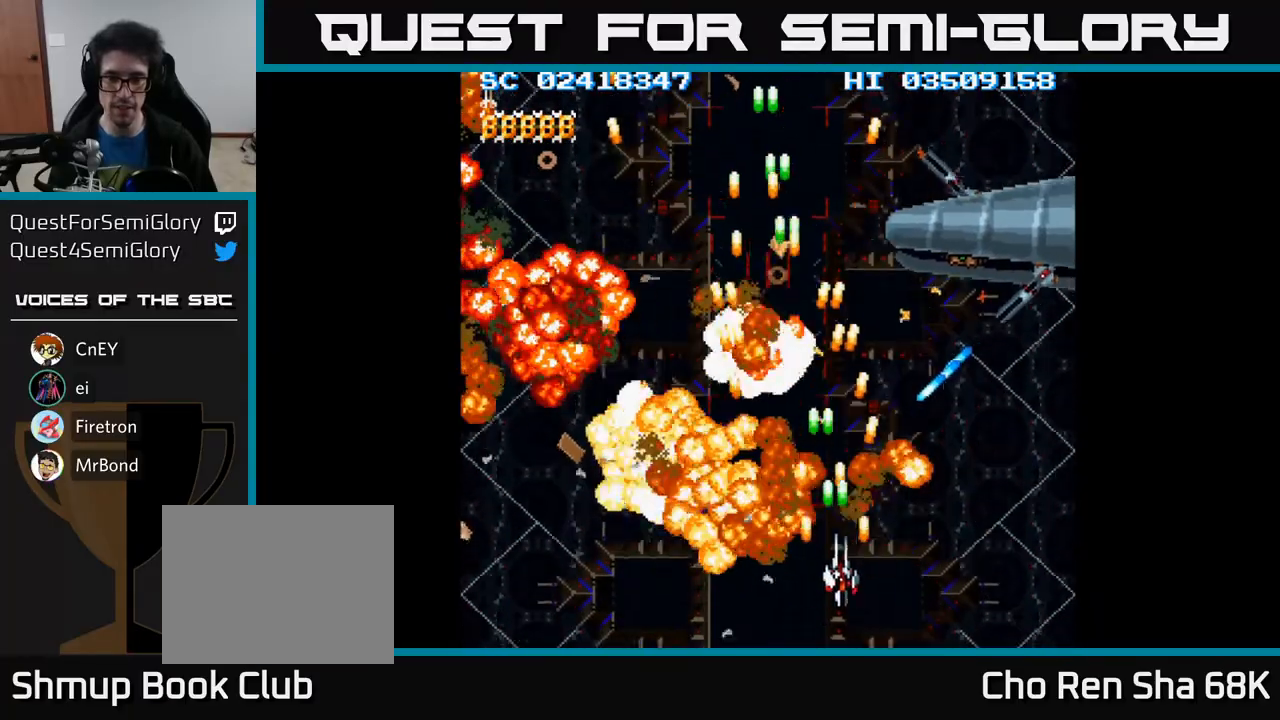
{"buttons": ["A", "DPAD_UP"], "events": [[233, "DPAD_UP", "down"], [417, "DPAD_RIGHT", "up"]]}
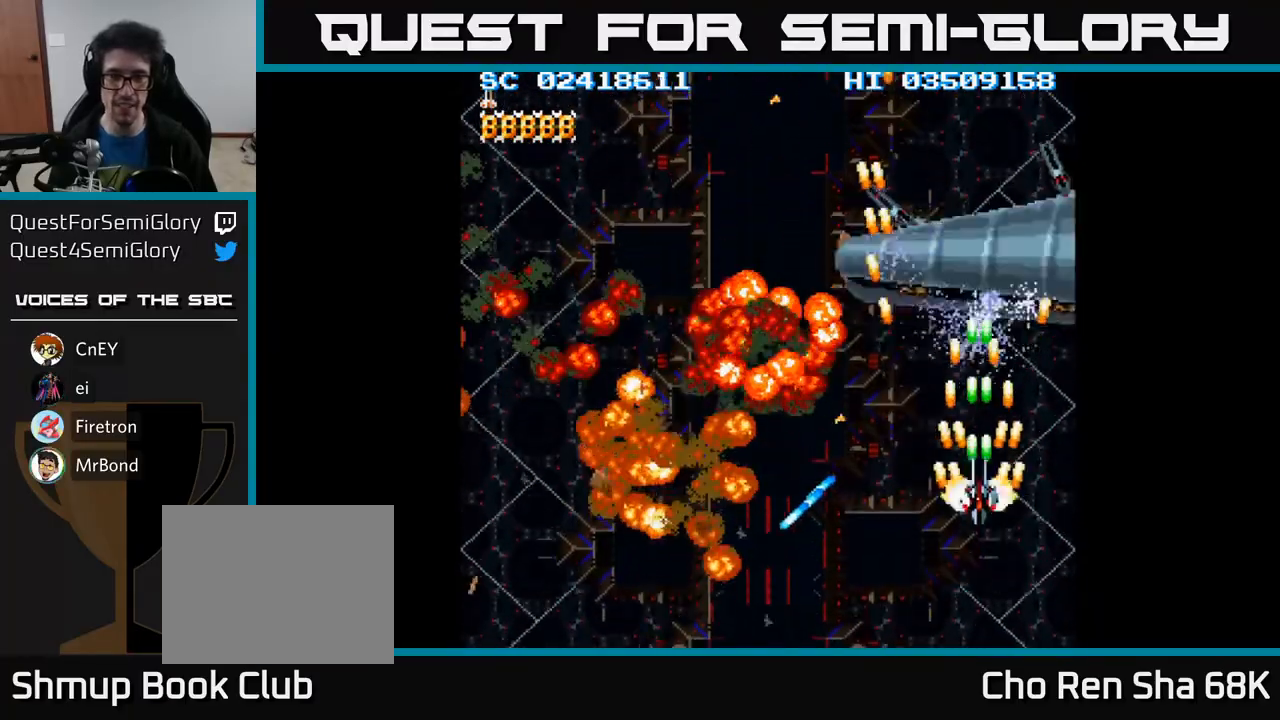
{"buttons": ["A", "DPAD_RIGHT"], "events": [[67, "DPAD_UP", "up"], [200, "DPAD_DOWN", "down"], [283, "DPAD_RIGHT", "down"], [350, "DPAD_DOWN", "up"]]}
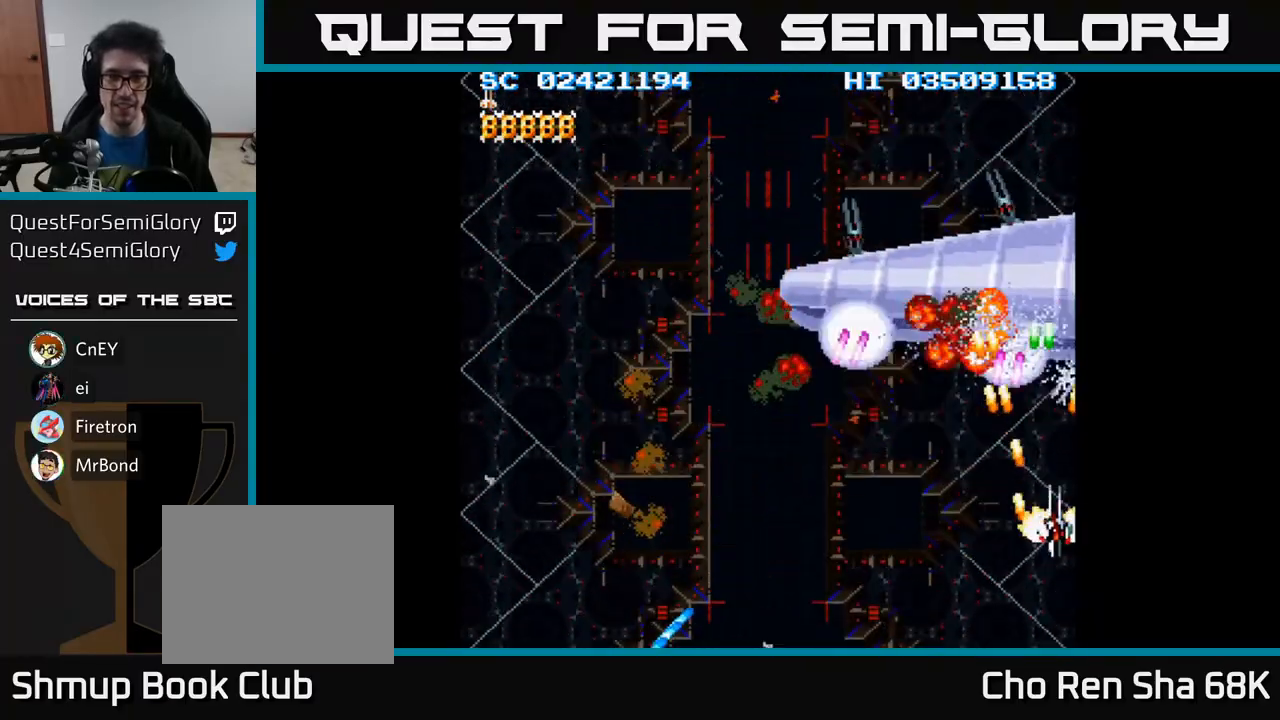
{"buttons": ["A", "DPAD_DOWN"], "events": [[133, "DPAD_RIGHT", "up"], [283, "DPAD_DOWN", "down"]]}
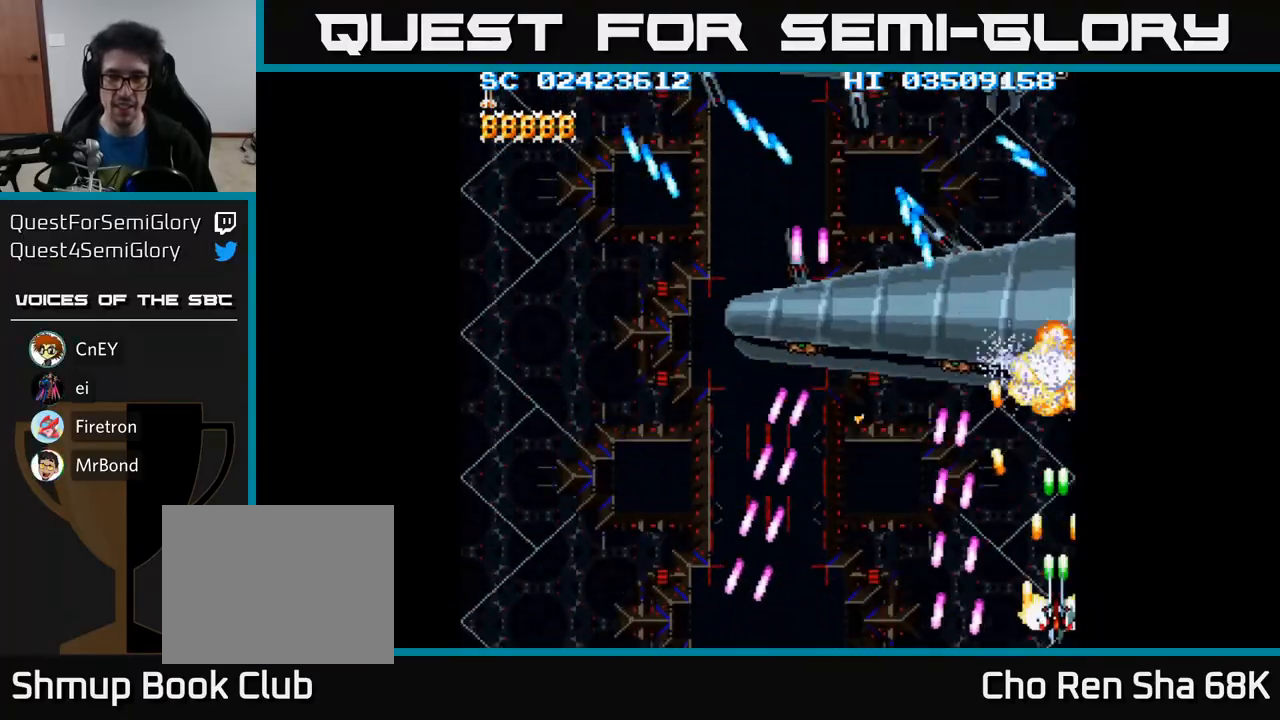
{"buttons": ["A"], "events": [[50, "DPAD_DOWN", "up"]]}
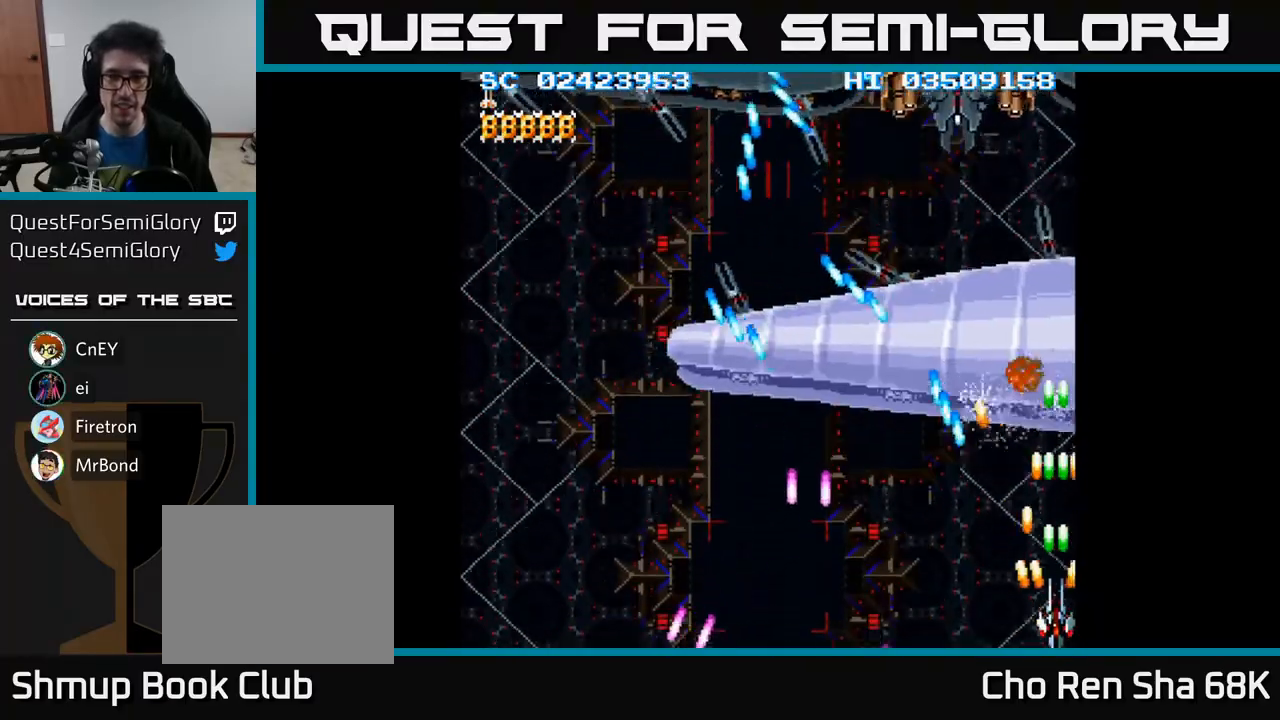
{"buttons": ["A", "DPAD_LEFT"], "events": [[233, "DPAD_UP", "down"], [383, "DPAD_UP", "up"], [417, "DPAD_LEFT", "down"]]}
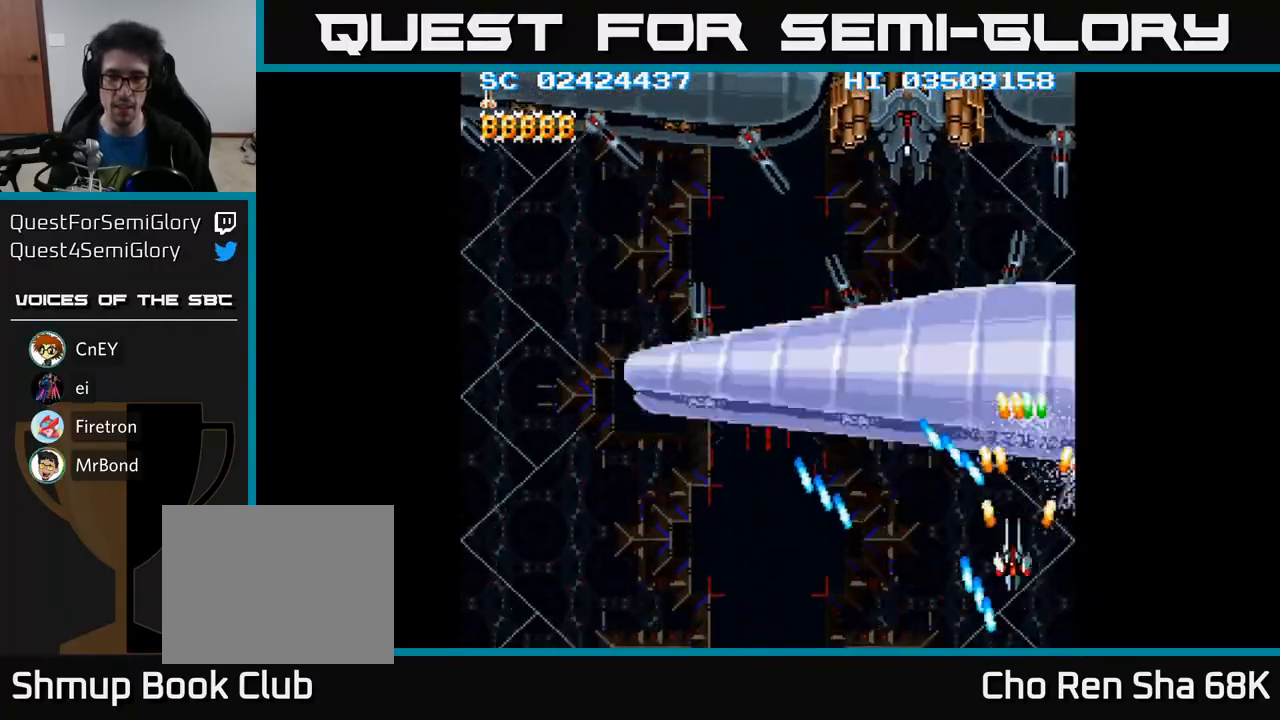
{"buttons": ["A"], "events": [[67, "DPAD_LEFT", "up"], [183, "DPAD_LEFT", "down"], [283, "DPAD_LEFT", "up"]]}
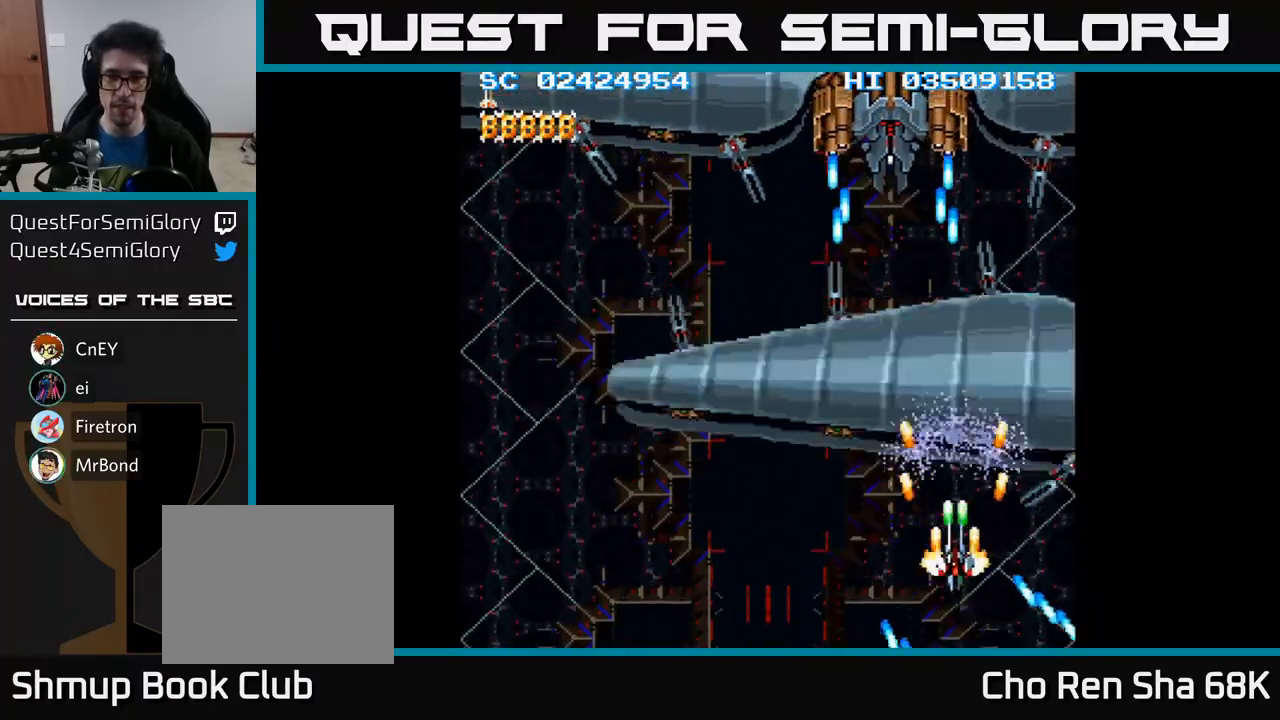
{"buttons": ["A"], "events": [[17, "DPAD_DOWN", "down"], [83, "DPAD_RIGHT", "down"], [317, "DPAD_DOWN", "up"], [467, "DPAD_RIGHT", "up"]]}
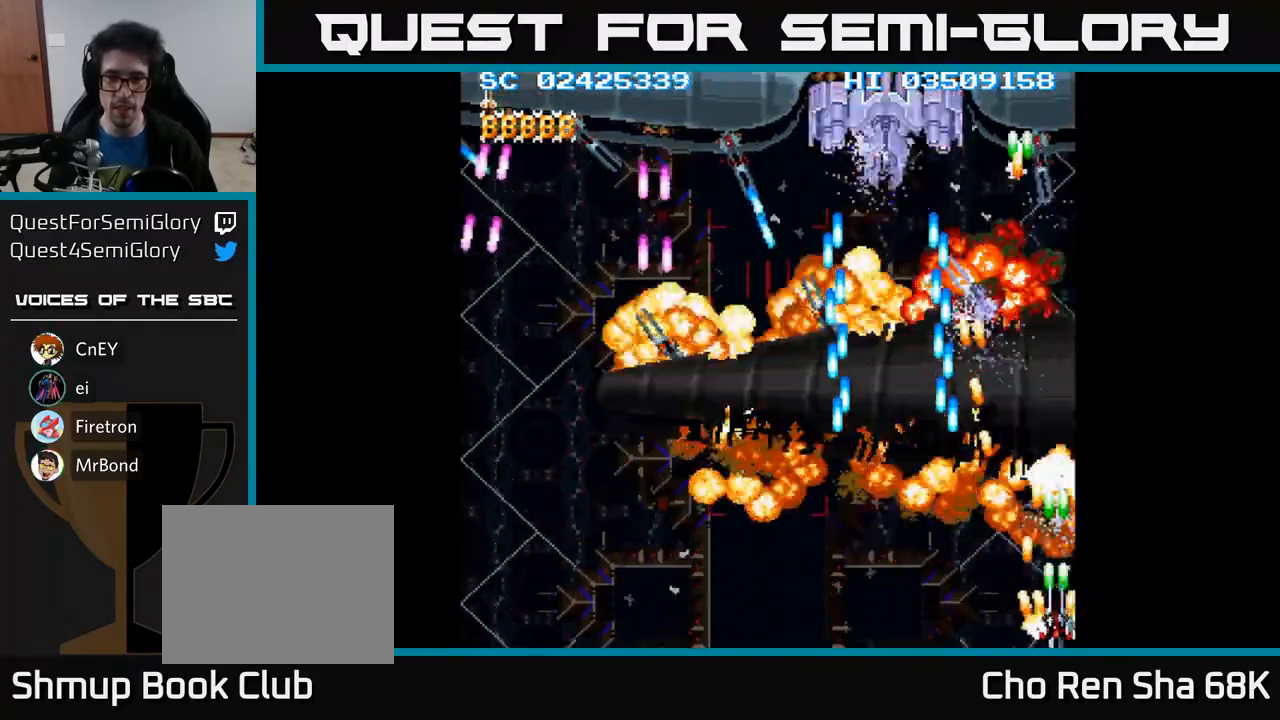
{"buttons": ["A"], "events": [[167, "DPAD_UP", "down"], [500, "DPAD_UP", "up"]]}
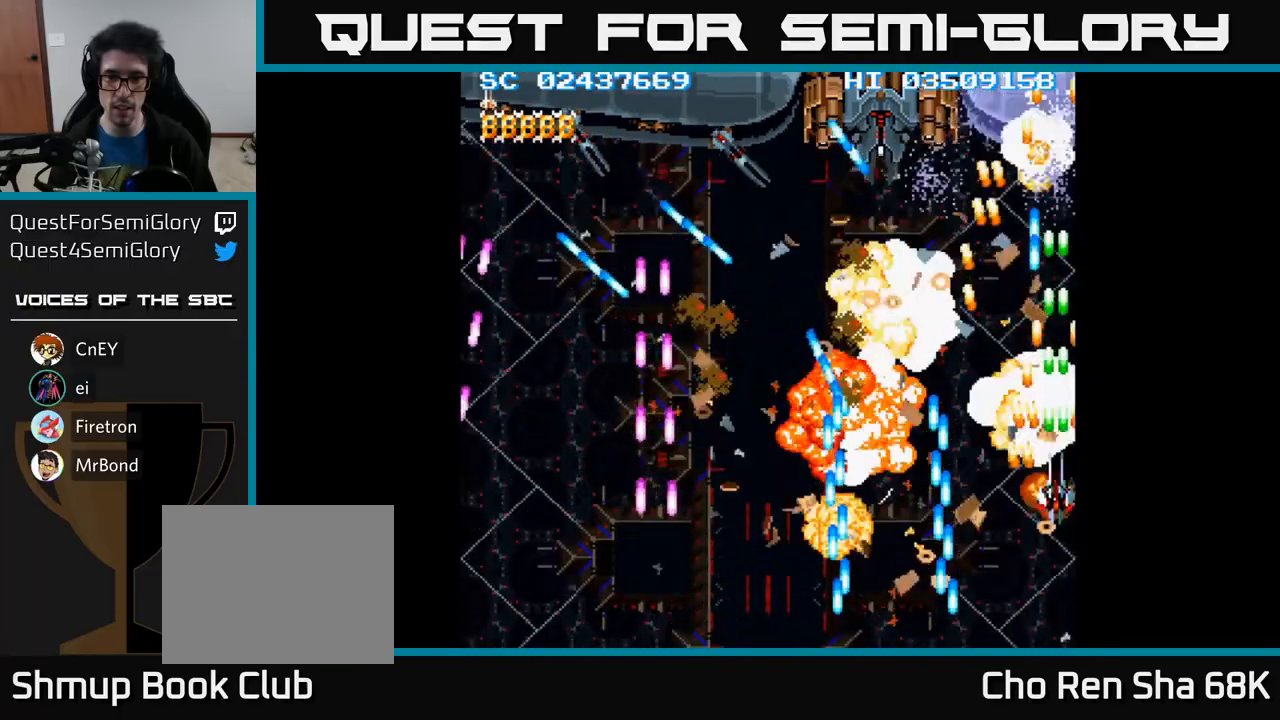
{"buttons": ["A"], "events": [[183, "DPAD_LEFT", "down"], [233, "DPAD_UP", "down"], [300, "DPAD_UP", "up"], [500, "DPAD_LEFT", "up"]]}